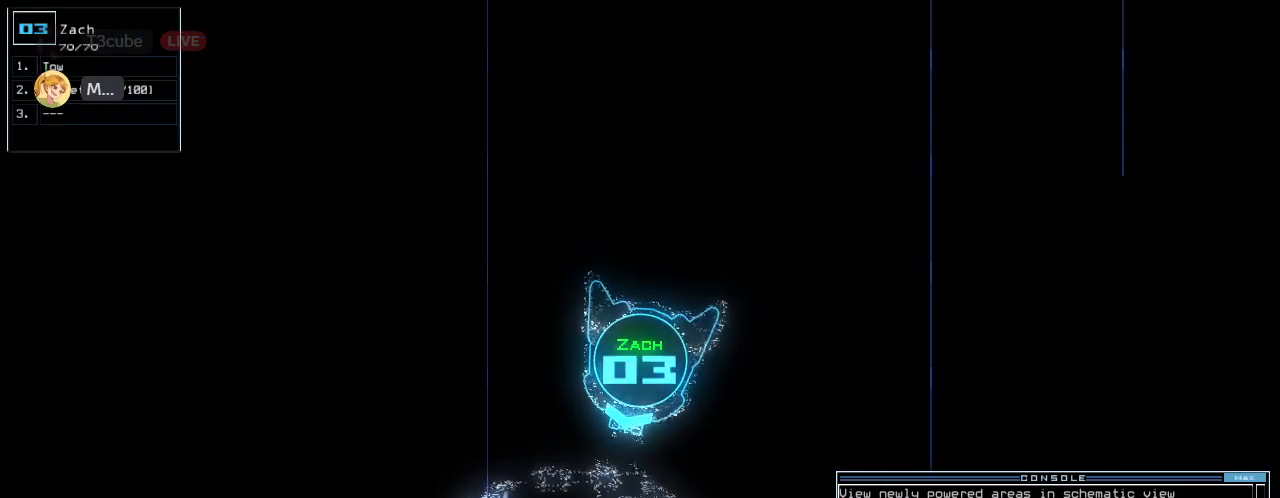
Gameplay with keyboard; each line is a JSON object with the keys held at the frame after it. "events" lists presses ("down") and releases ("up") of ".", "0", "1", "2", "3", "4", "5", "6", "7", "8", "9", "a", "b", "backspace", "c", "caps_lock", "comma", "ctrl_l", "ctrl_r", "d", "down", "e", "equals", "escape", "f", "f6", "g", "h", "i", "j", "k", "l", "left", "m", "minus", "n", "num3", "num9", "o", "p", "q", "quote", "r", "return", "right", "s", "semicolon", "shift_l", "shift_r", "space", "t", "tab", "tilde", "u", "up", "v", "w", "x", "y" and "z" between this image and that frame as [ms after this image, input, new state], when the widget could be followed in between. No other keys are recorded. Mouse input is not recorded. Not read: other_keys.
{"keys": [], "events": [[440, "return", "down"], [480, "return", "up"]]}
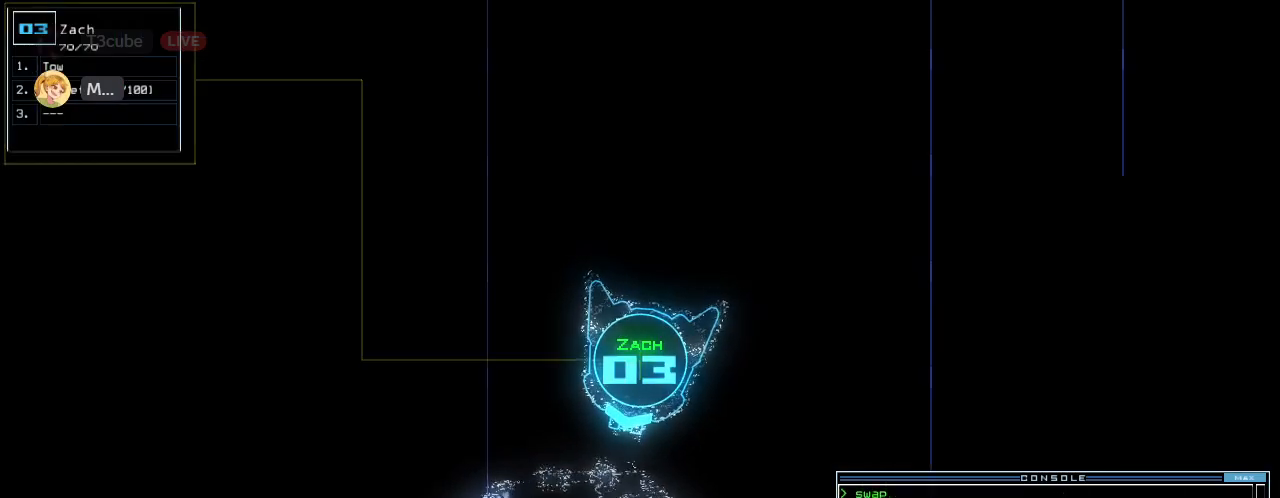
{"keys": []}
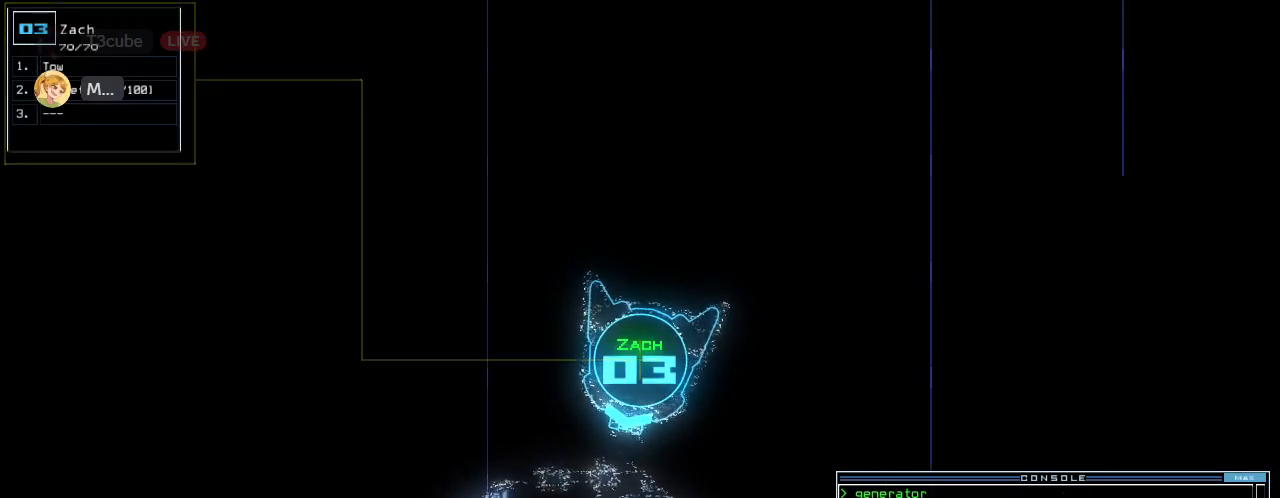
{"keys": ["1"], "events": [[460, "1", "down"]]}
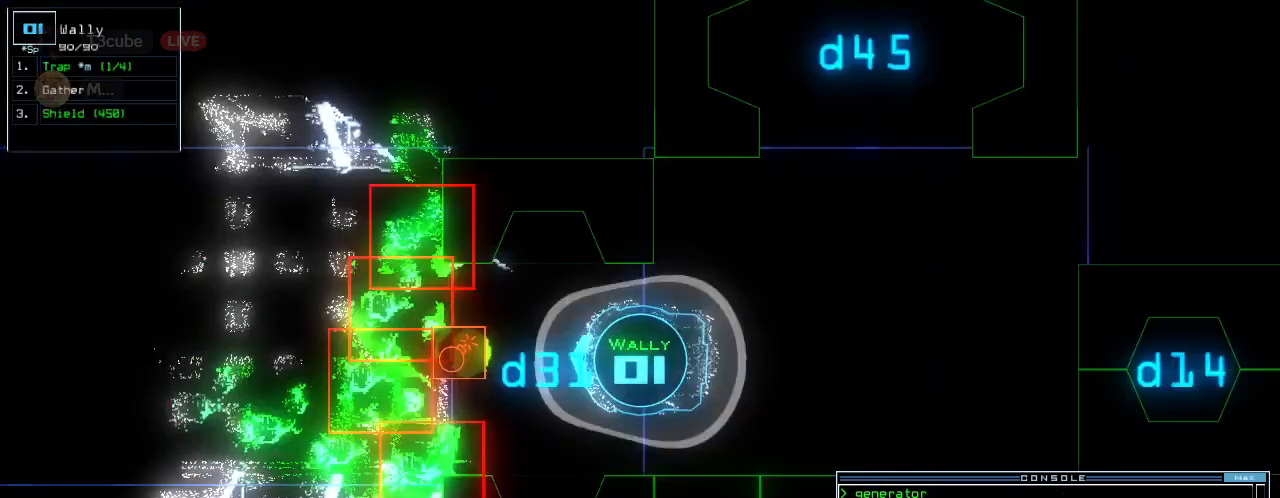
{"keys": ["k"], "events": [[20, "1", "up"], [480, "k", "down"]]}
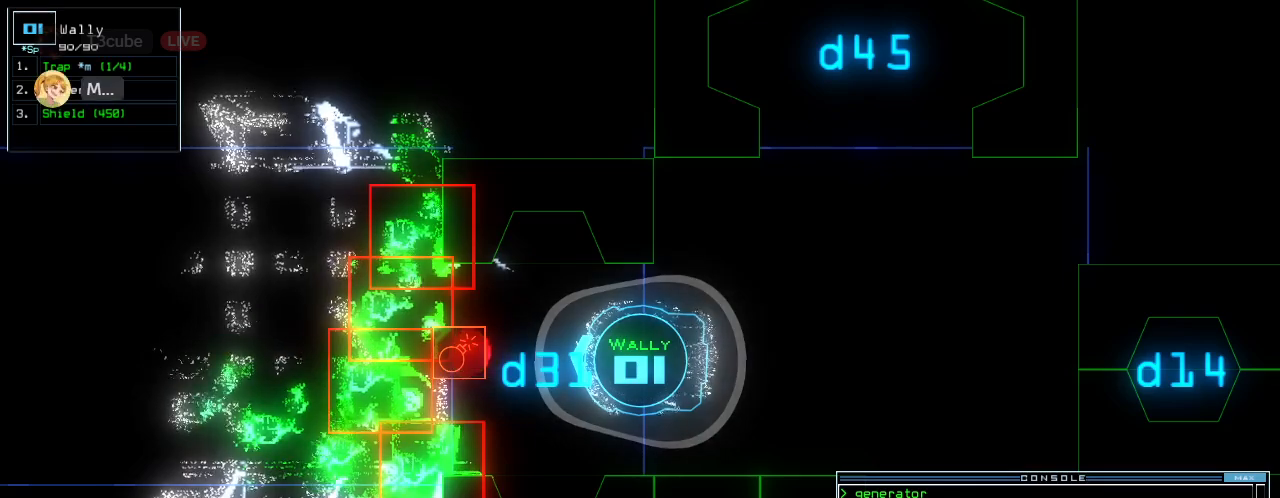
{"keys": [], "events": [[40, "k", "up"], [100, "k", "down"], [160, "k", "up"], [280, "return", "down"], [360, "return", "up"]]}
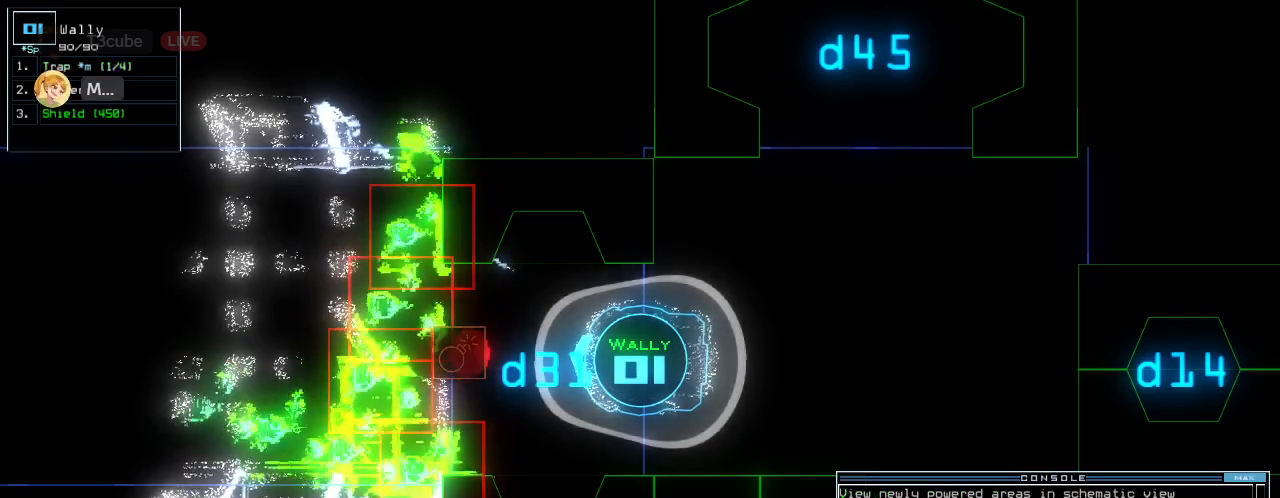
{"keys": ["right", "up"], "events": [[120, "up", "down"], [240, "left", "down"], [340, "left", "up"], [440, "right", "down"]]}
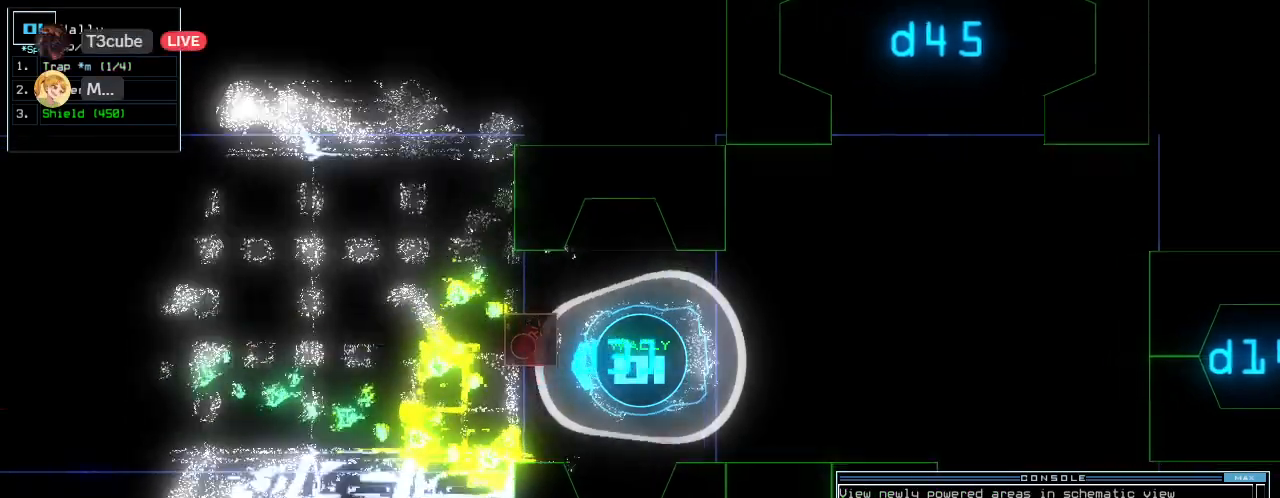
{"keys": [], "events": [[40, "right", "up"], [100, "up", "up"]]}
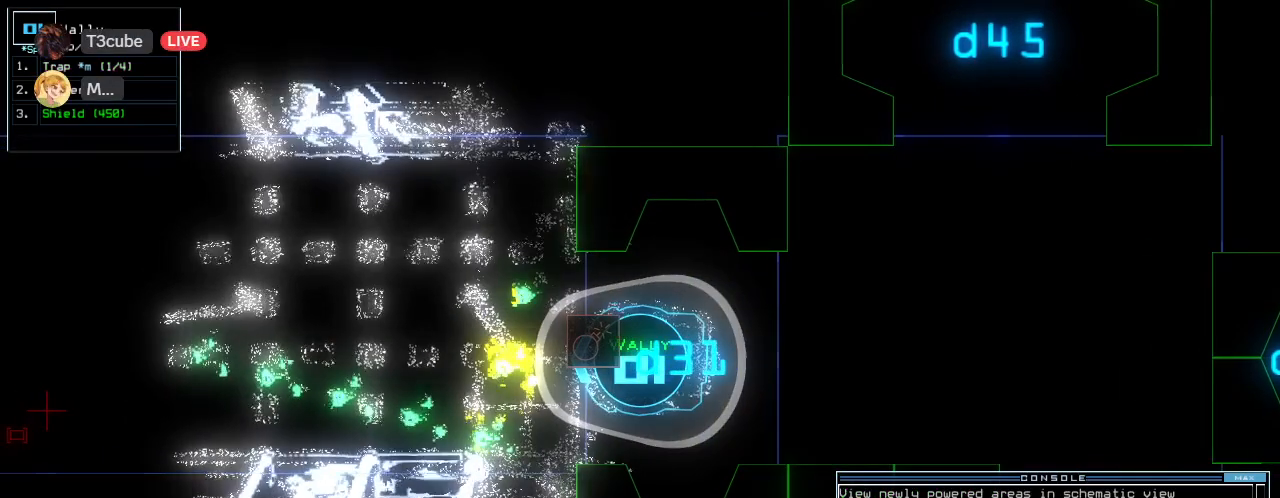
{"keys": [], "events": [[200, "space", "down"], [300, "space", "up"]]}
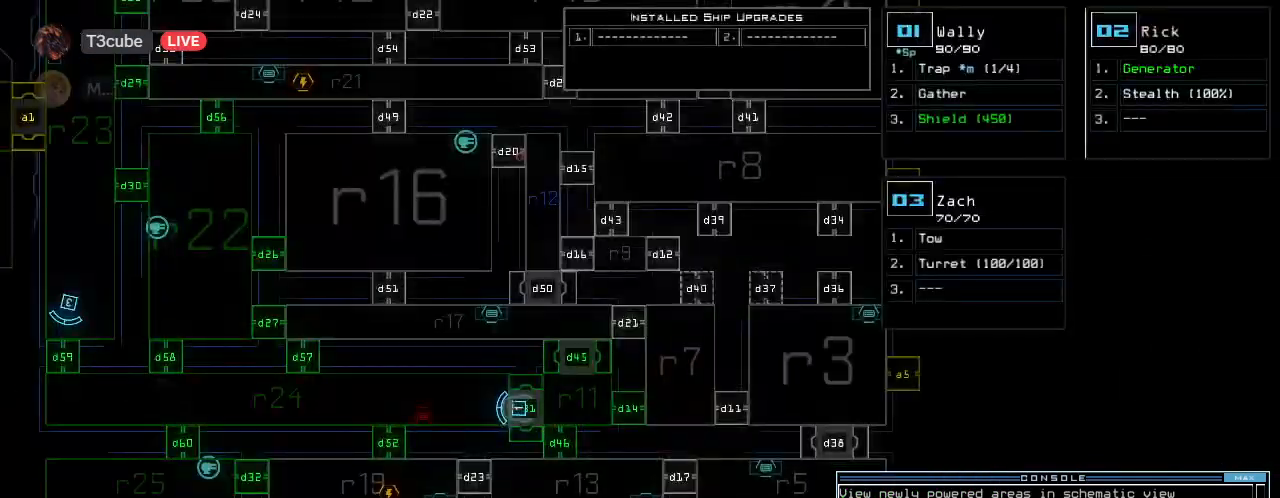
{"keys": [], "events": [[160, "left", "down"], [260, "left", "up"]]}
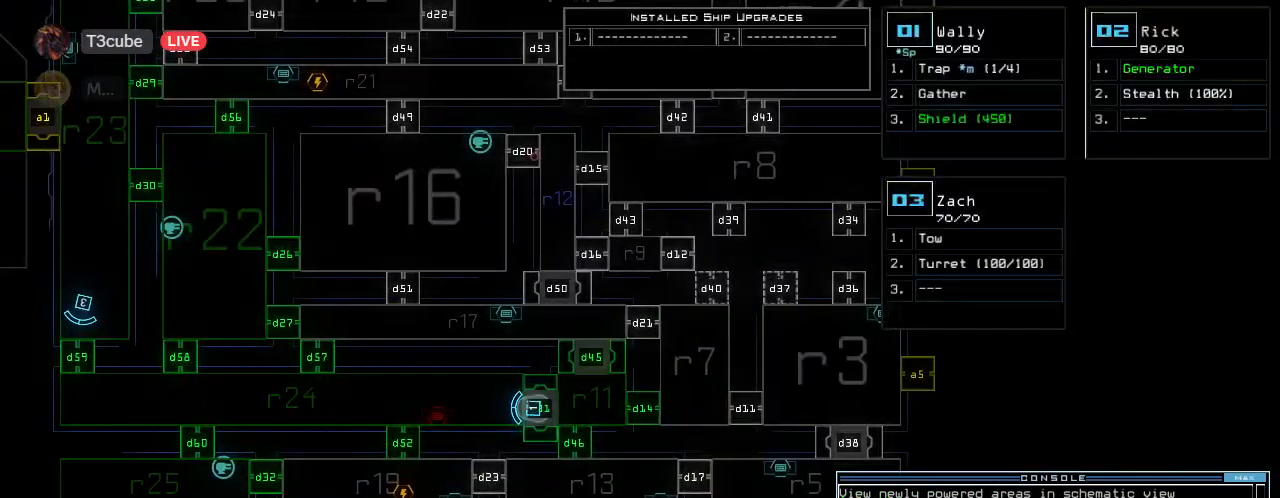
{"keys": [], "events": [[100, "d", "down"], [160, "d", "up"]]}
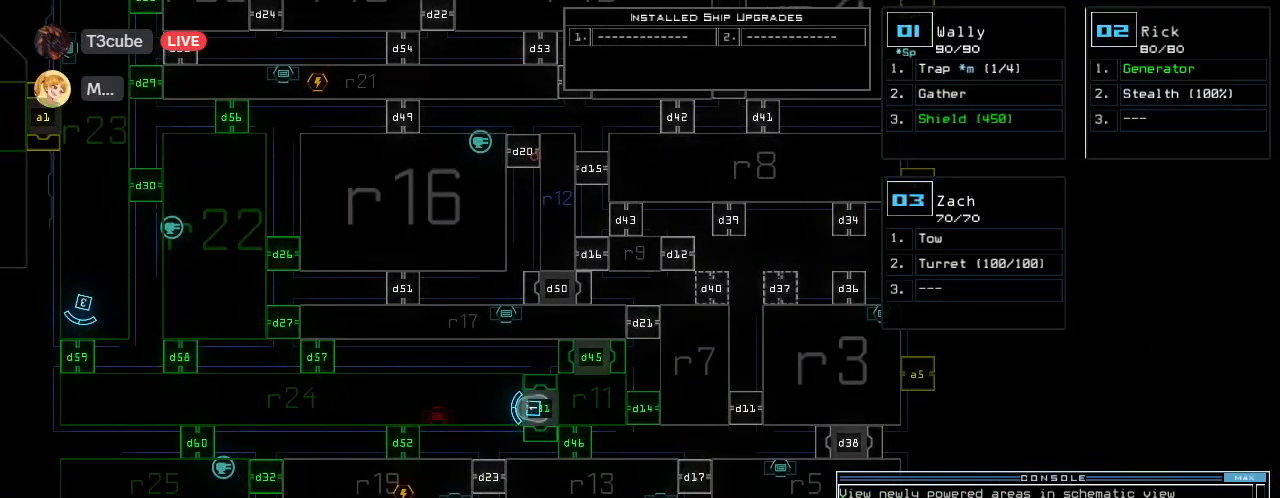
{"keys": [], "events": [[40, "3", "down"], [100, "3", "up"]]}
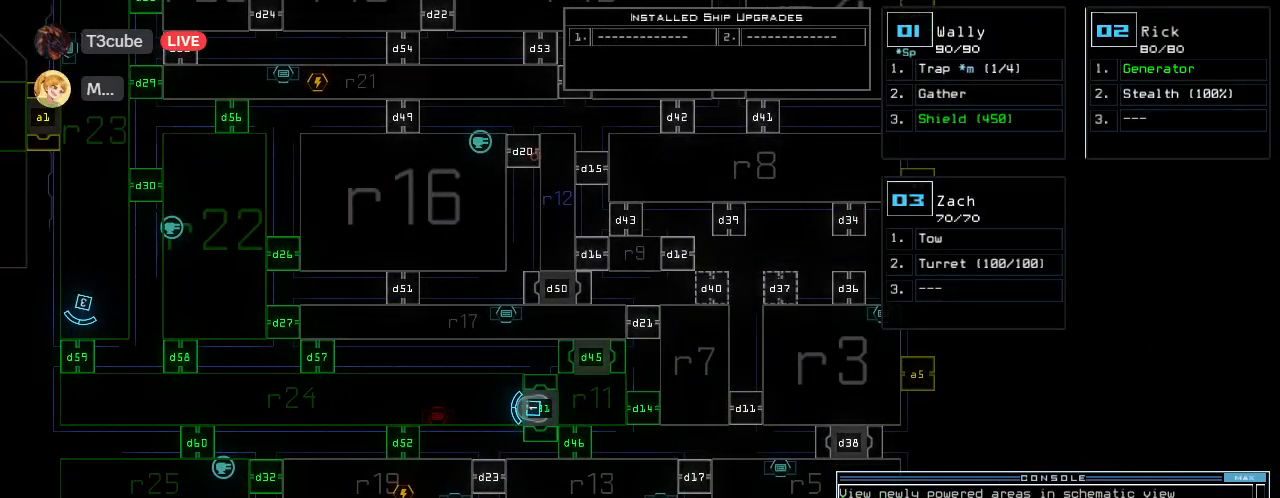
{"keys": [], "events": [[240, "backspace", "down"], [340, "backspace", "up"]]}
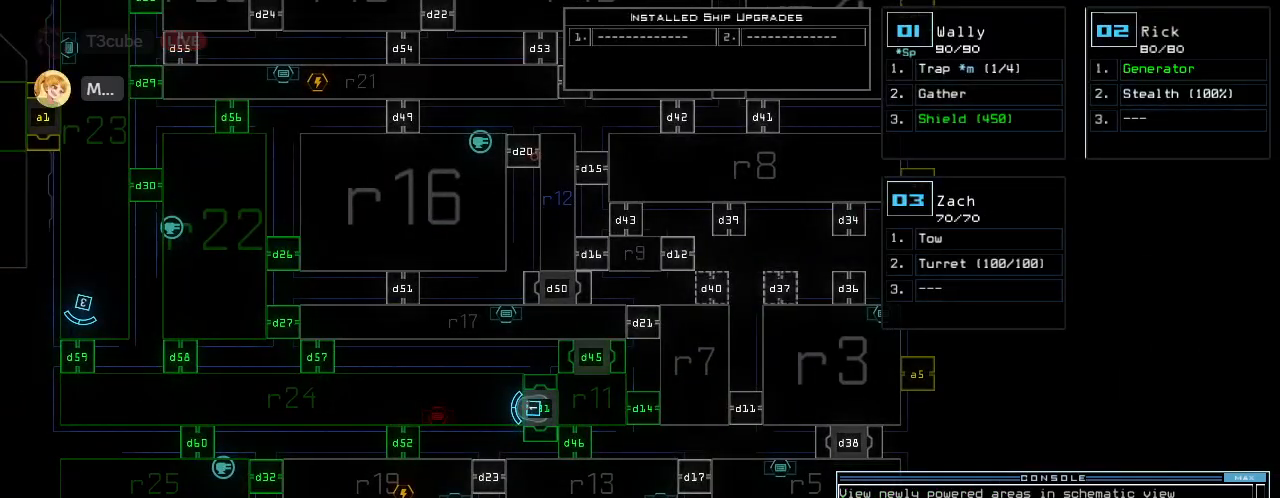
{"keys": [], "events": [[100, "5", "down"], [200, "5", "up"]]}
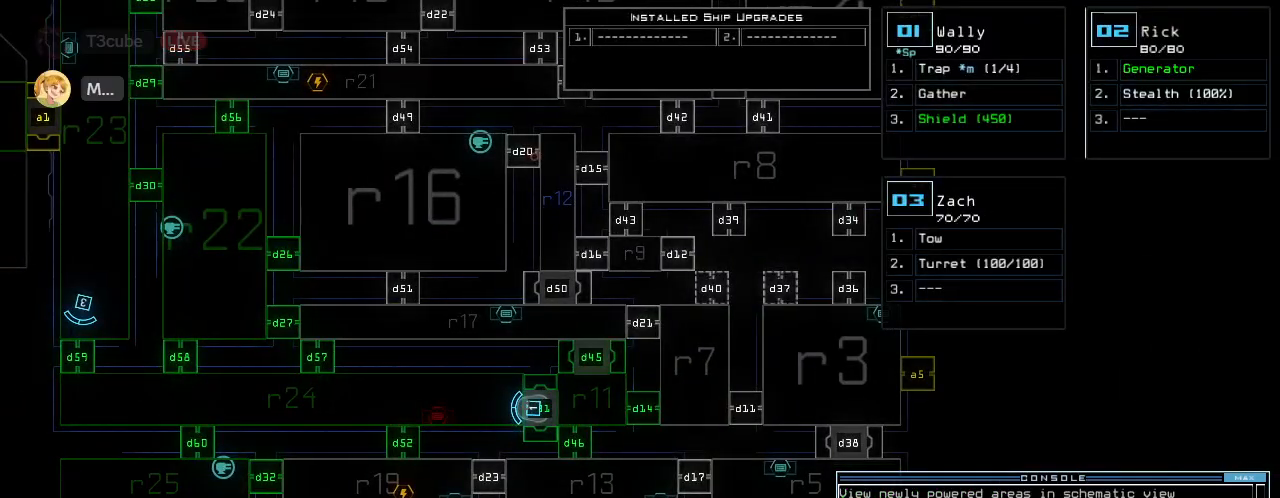
{"keys": [], "events": [[80, "return", "down"], [120, "return", "up"]]}
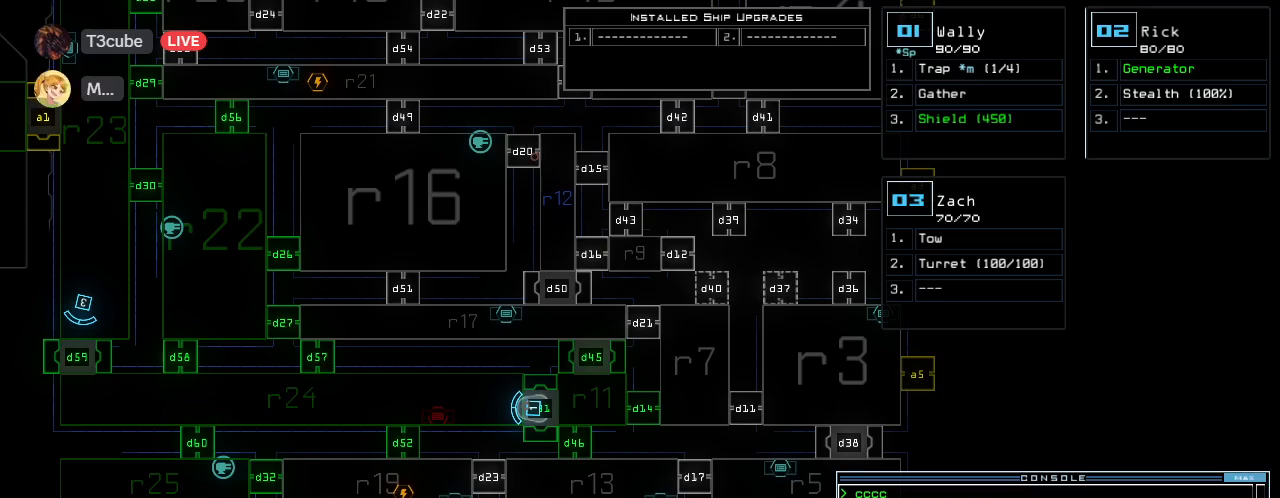
{"keys": [], "events": [[260, "d", "down"], [340, "d", "up"]]}
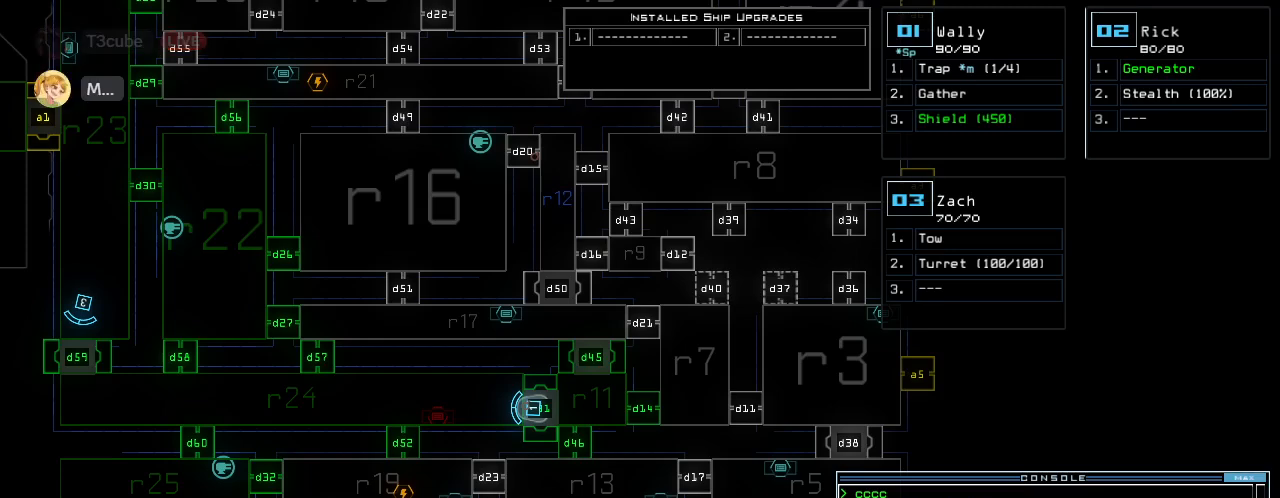
{"keys": ["2"], "events": [[340, "5", "down"], [440, "5", "up"], [460, "2", "down"]]}
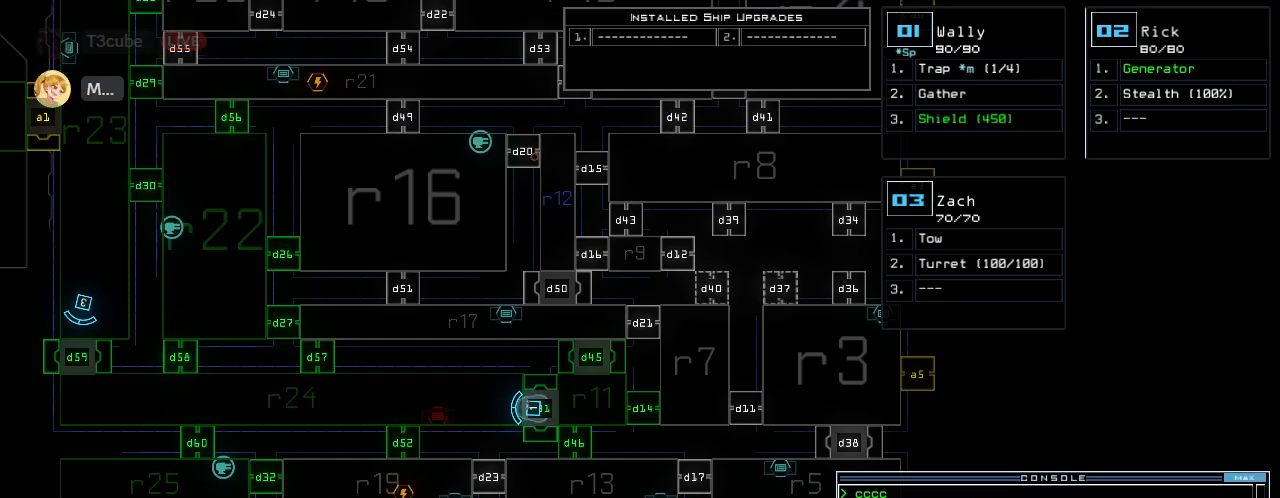
{"keys": [], "events": [[60, "2", "up"], [200, "return", "down"], [300, "return", "up"]]}
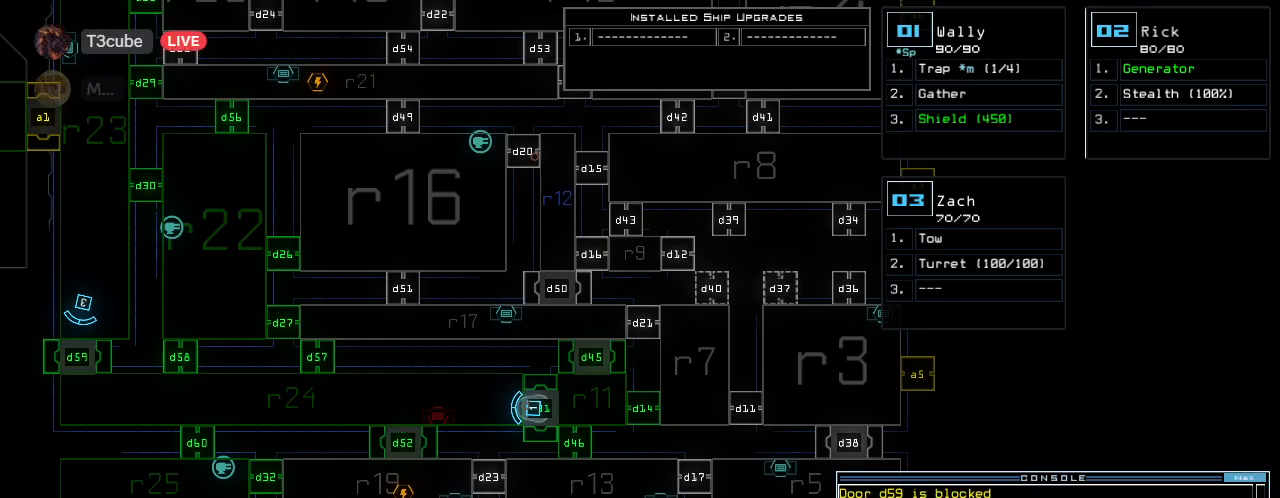
{"keys": ["2"], "events": [[180, "n", "down"], [280, "space", "down"], [320, "n", "up"], [400, "space", "up"], [460, "2", "down"]]}
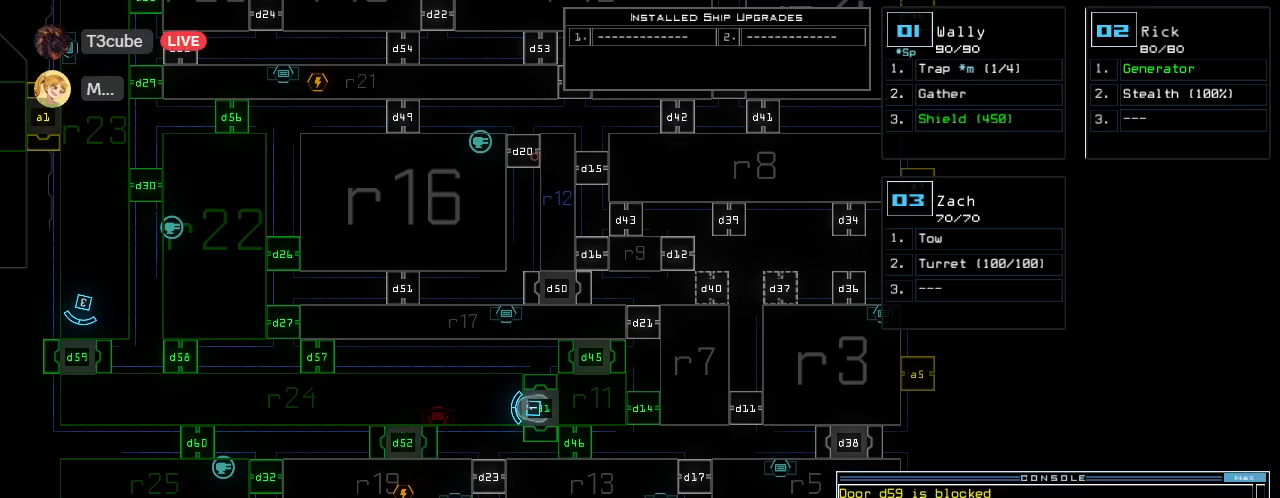
{"keys": [], "events": [[20, "2", "up"], [40, "space", "down"], [100, "space", "up"]]}
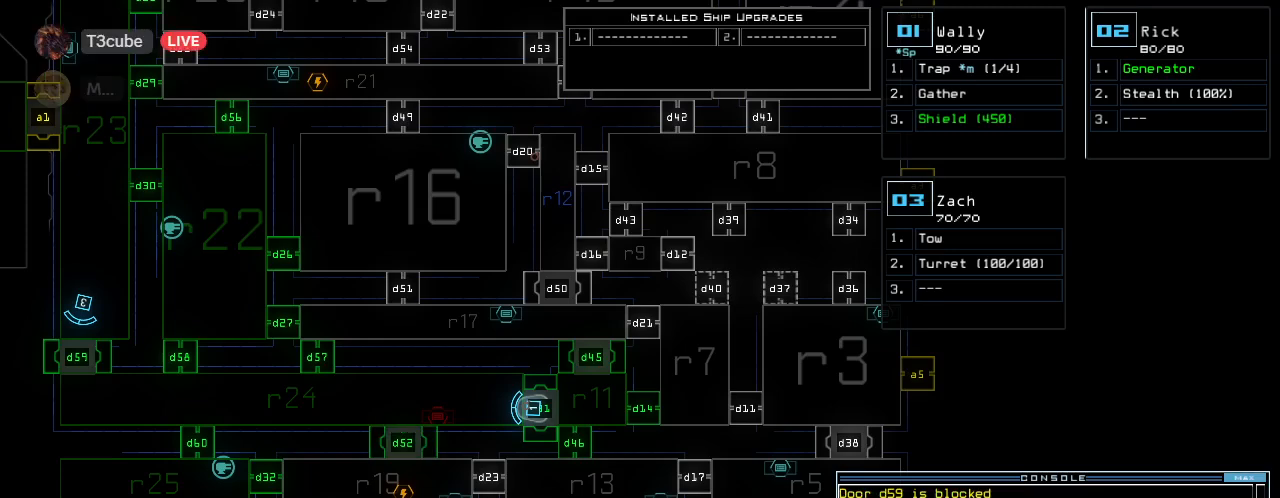
{"keys": [], "events": [[20, "r", "down"], [100, "r", "up"], [220, "1", "down"], [280, "1", "up"]]}